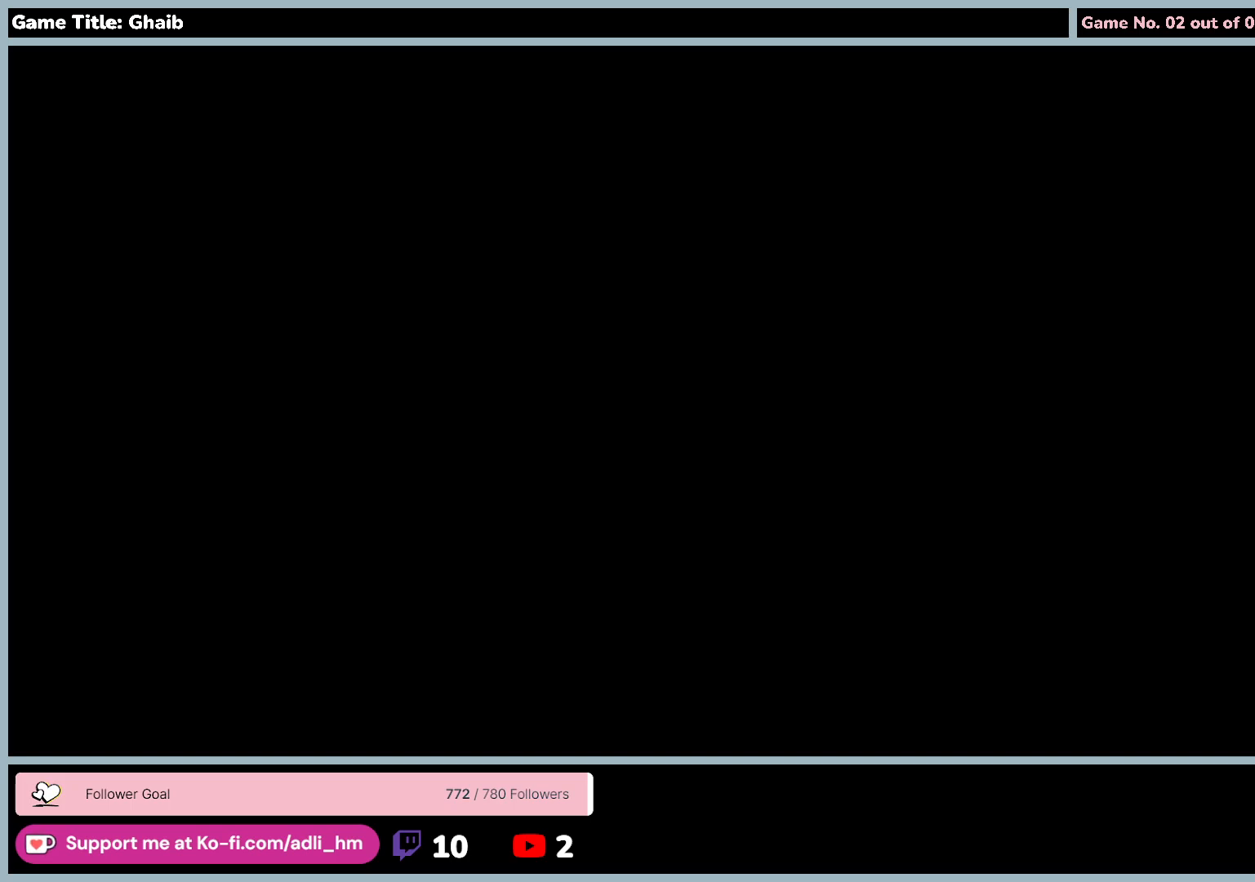
Gameplay with keyboard and mouse; each line is a JSON object with the keys and mouse buttons held at the frame after it. "events" lists presses ("down") and releases ("up") of "0", "1", "2", "3", "4", "5", "6", "7", "8", "9", "a", "alt", "b", "c", "caps_lock", "ctrl", "d", "down", "e", "escape", "f", "f1", "f2", "f3", "f4", "f5", "f6", "f7", "f8", "g", "h", "i", "j", "k", "l", "left", "m", "minus", "n", "o", "p", "q", "r", "return", "right", "s", "shift", "space", "t", "tab", "u", "up", "v", "w", "x", "y", "z", "mouse_left", "mouse_wheel" and "mouse_right" between this image and that frame as [ms after this image, input, new state], when the widget could be followed in between. "mouse_left", "mouse_wheel", "mouse_right" = the "left", "wheel", "right" buttons of the "mouse" list. No other keys are recorded. "wheel" means that the mouse wheel is clicked or scrolled. Mouse movement is not recorded.
{"keys": [], "mouse": [], "events": []}
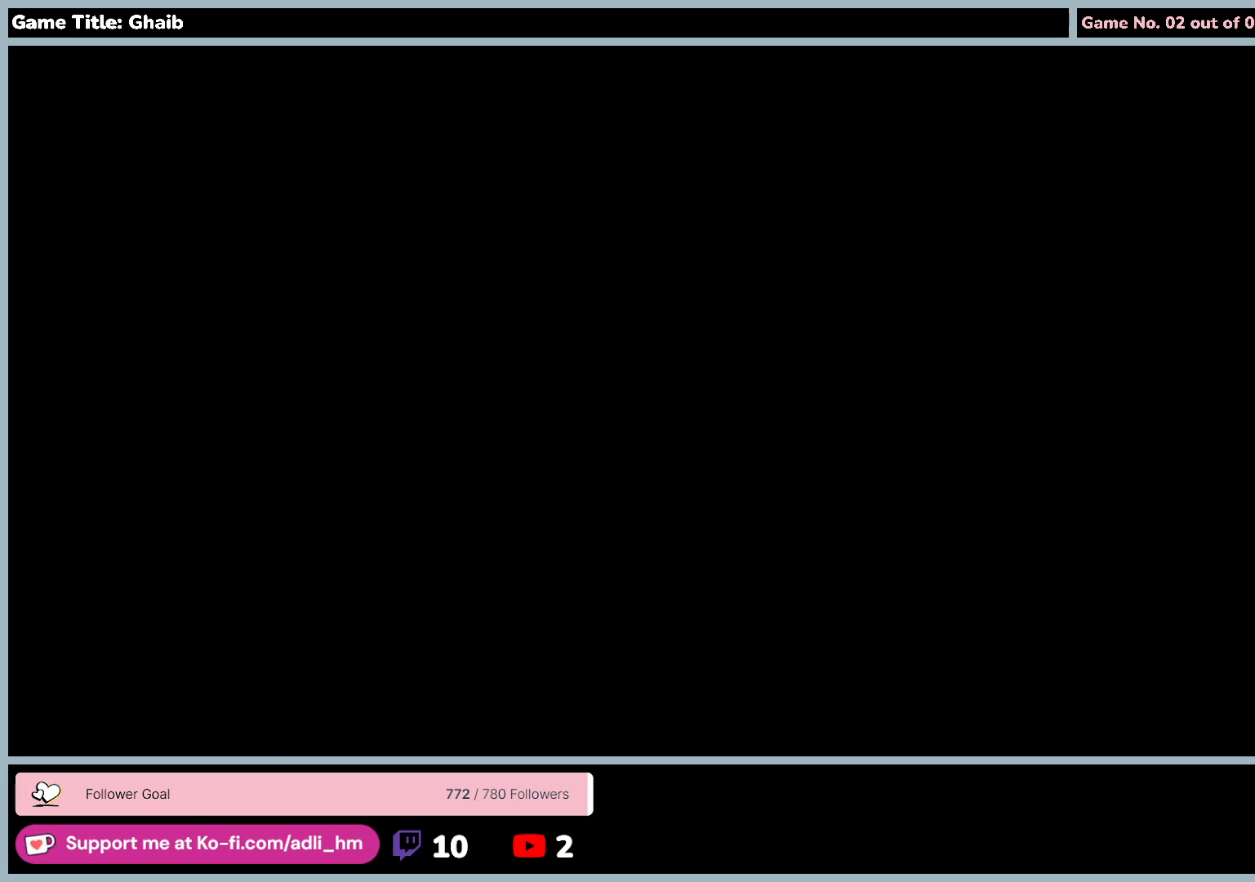
{"keys": [], "mouse": [], "events": [[167, "mouse_left", "down"], [467, "mouse_left", "up"]]}
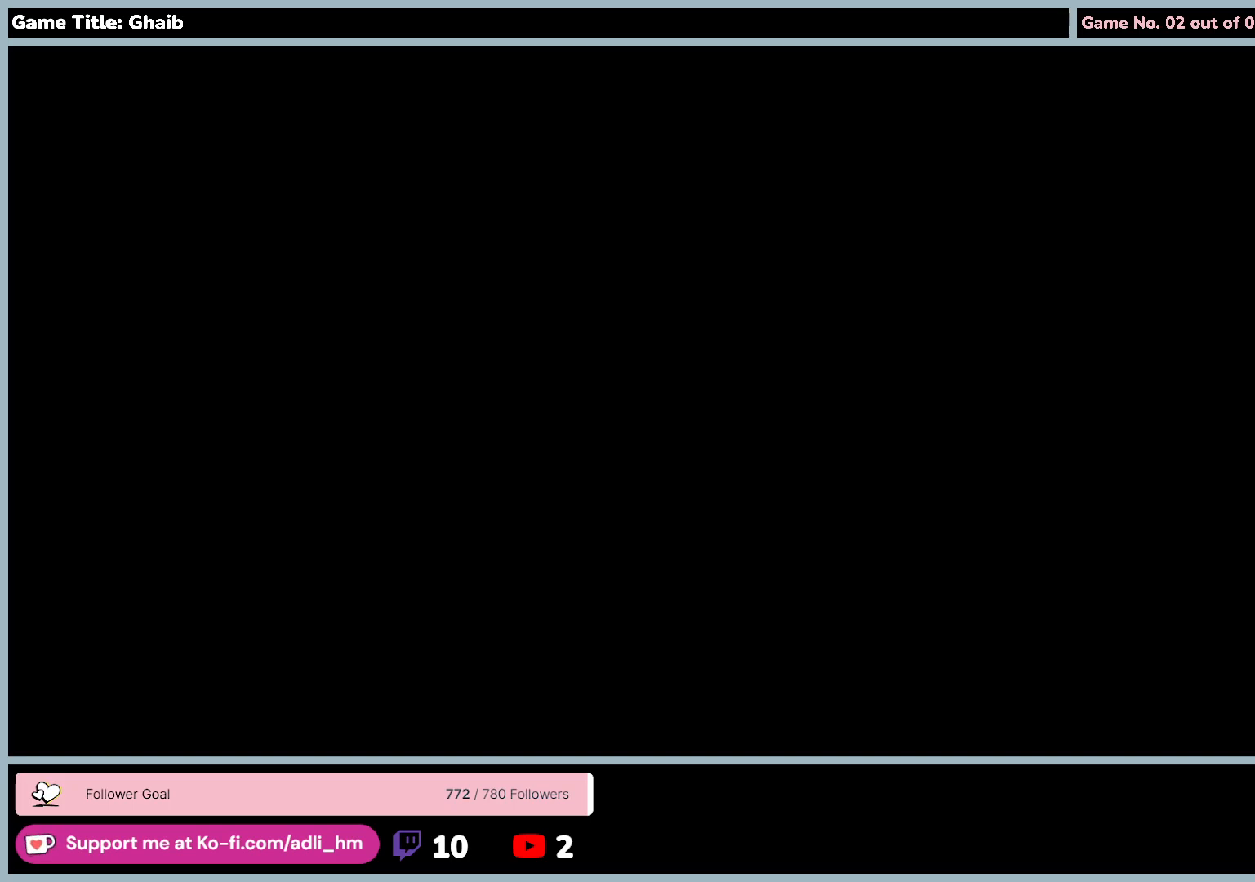
{"keys": [], "mouse": [], "events": []}
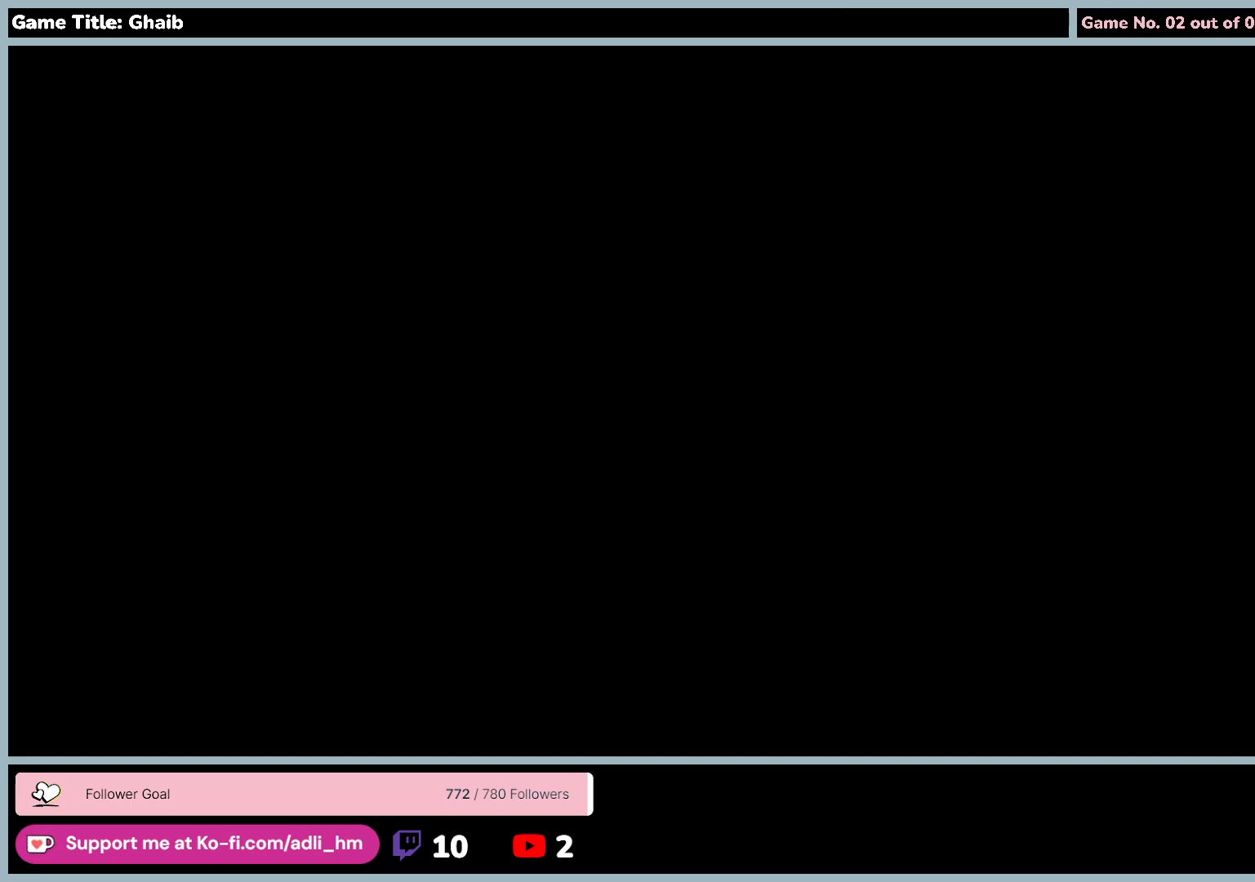
{"keys": [], "mouse": ["left"], "events": [[17, "mouse_left", "down"]]}
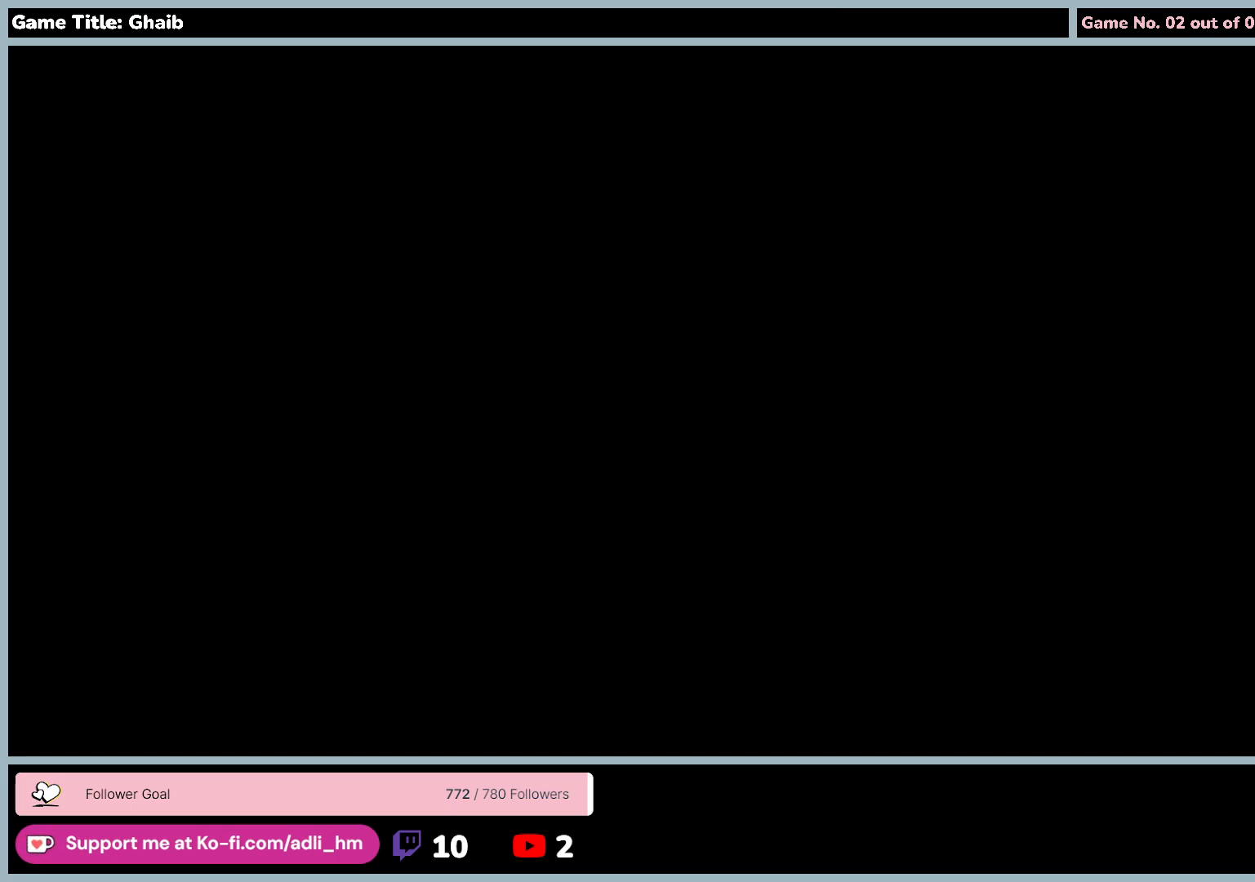
{"keys": [], "mouse": ["left"], "events": []}
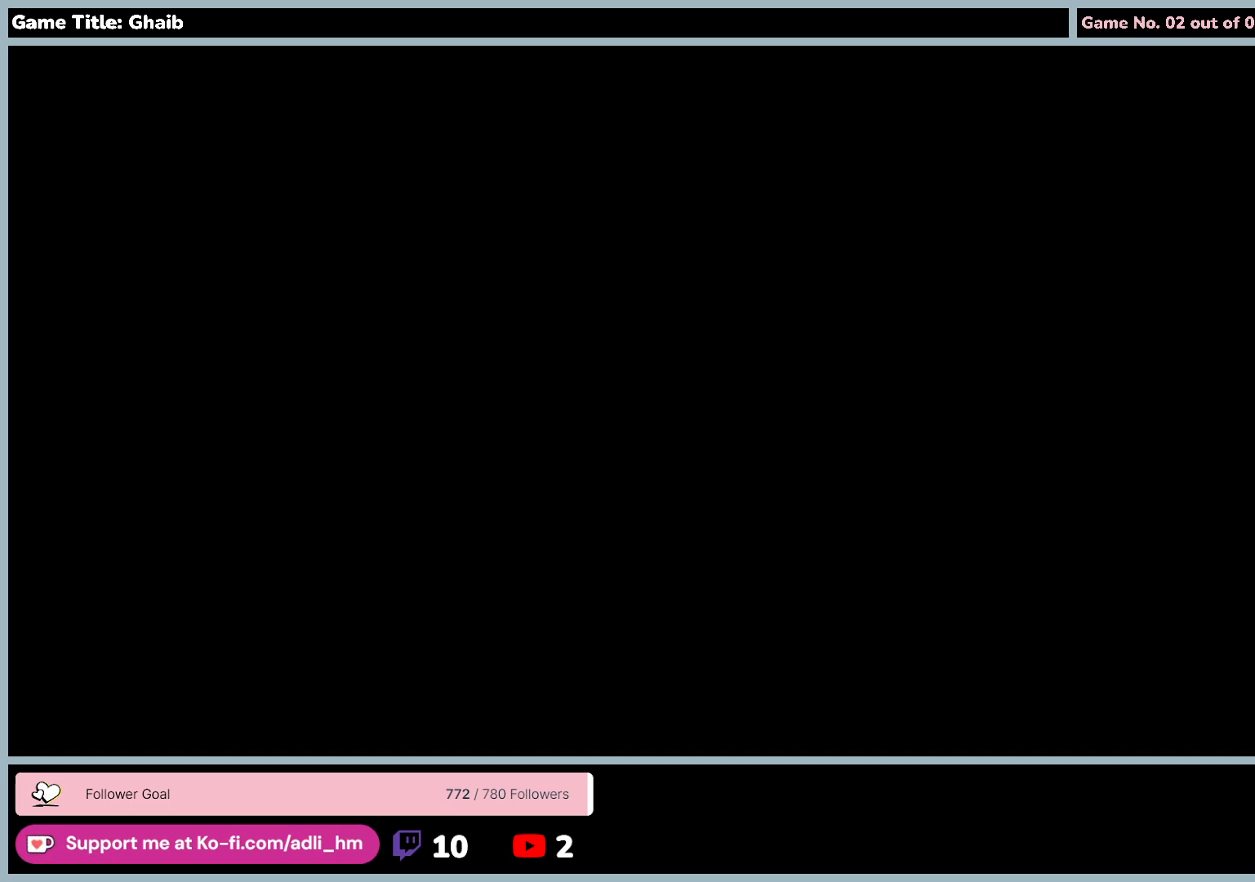
{"keys": [], "mouse": [], "events": [[233, "mouse_left", "up"]]}
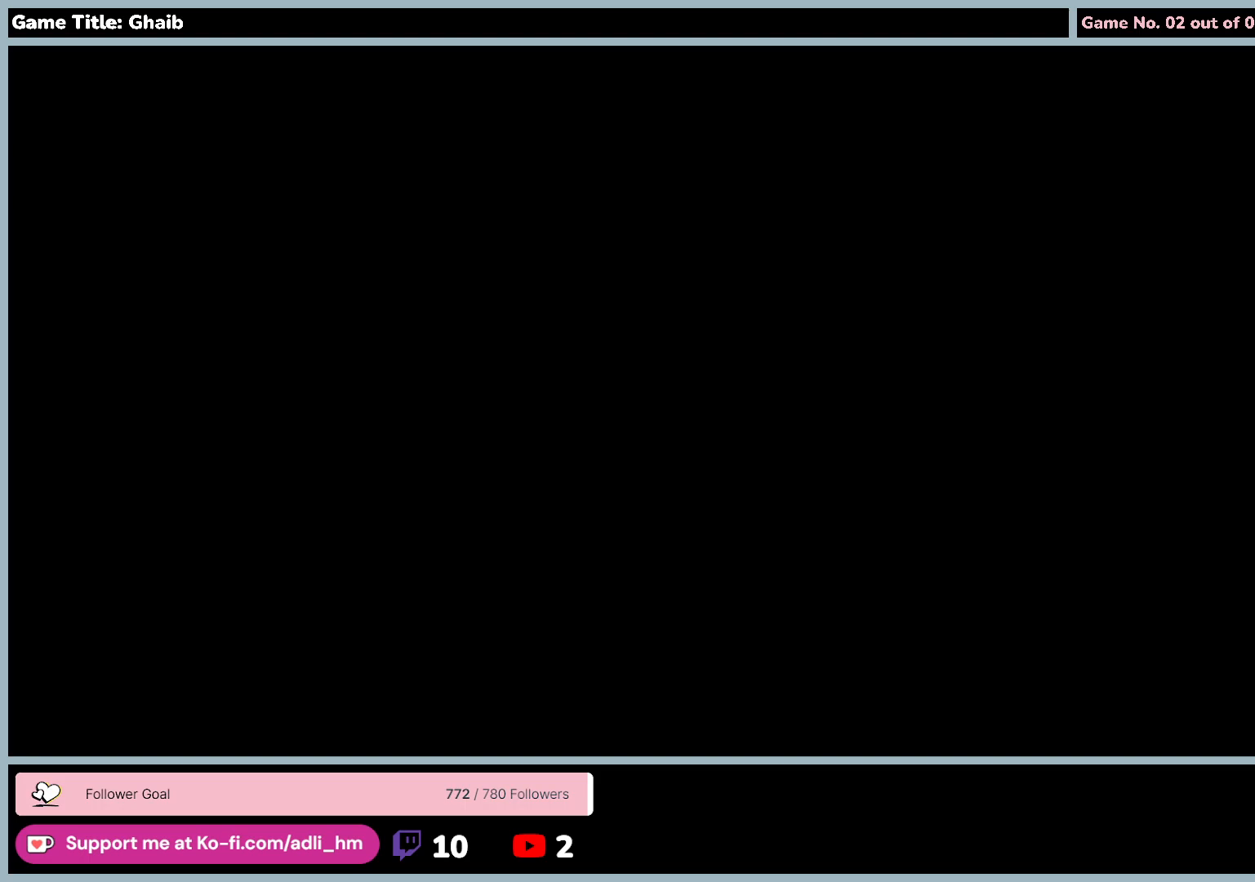
{"keys": [], "mouse": [], "events": []}
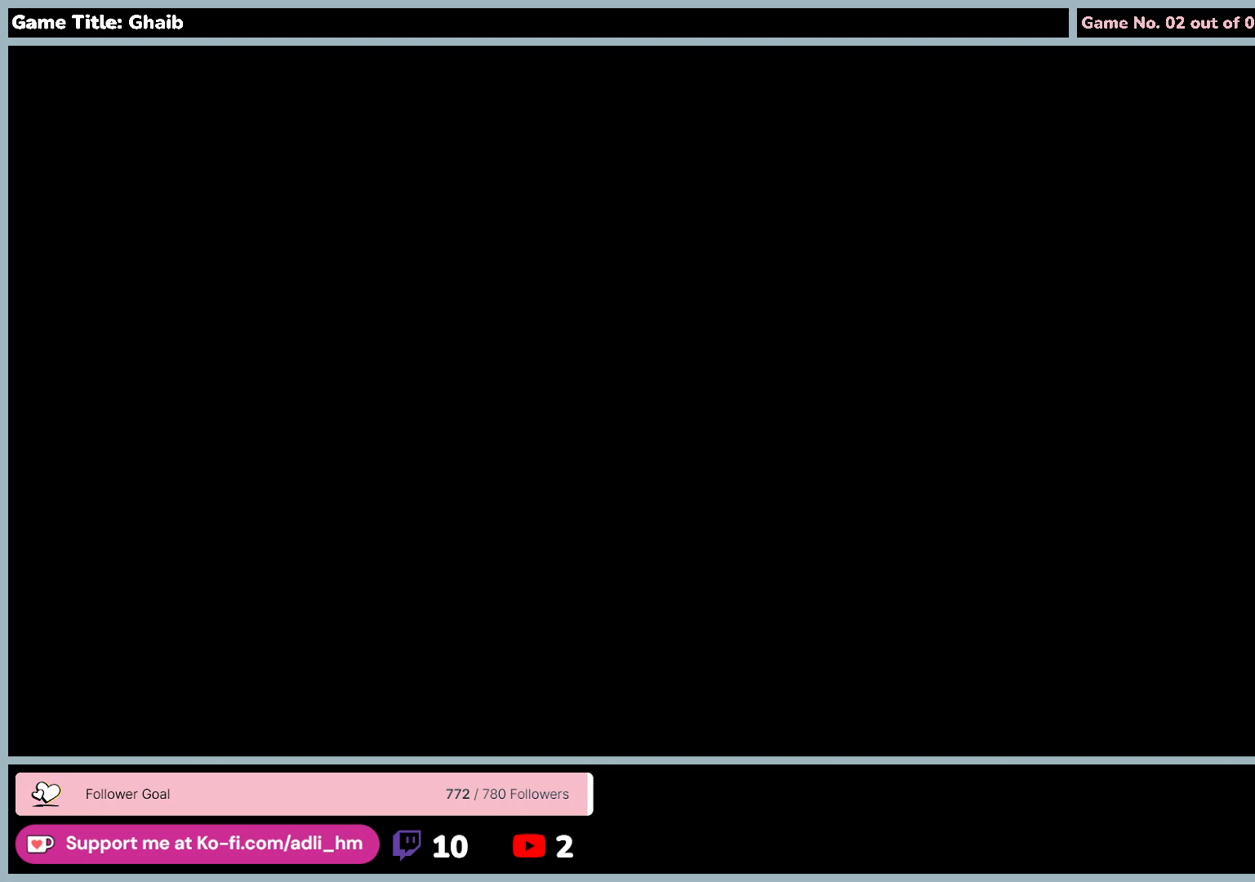
{"keys": [], "mouse": [], "events": [[33, "mouse_left", "down"], [367, "mouse_left", "up"]]}
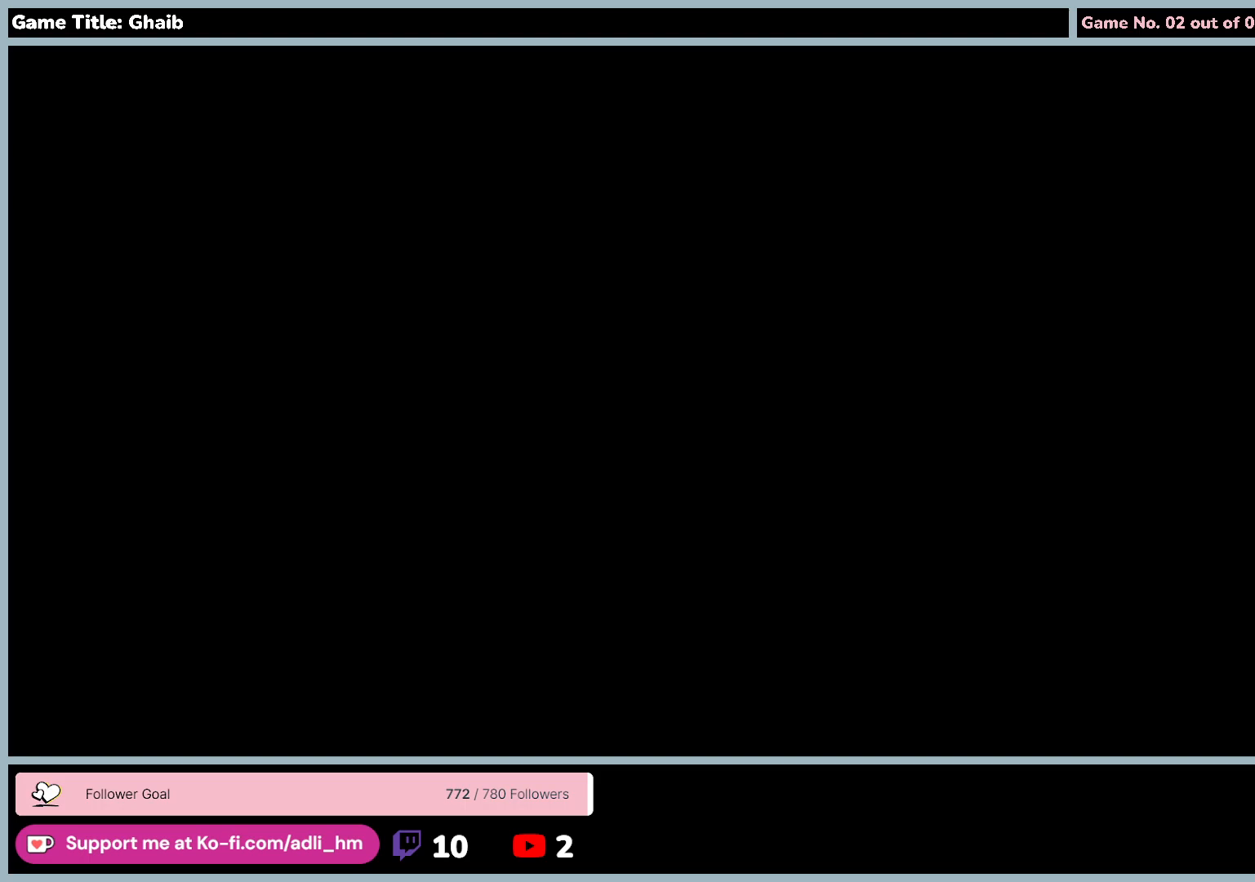
{"keys": [], "mouse": [], "events": []}
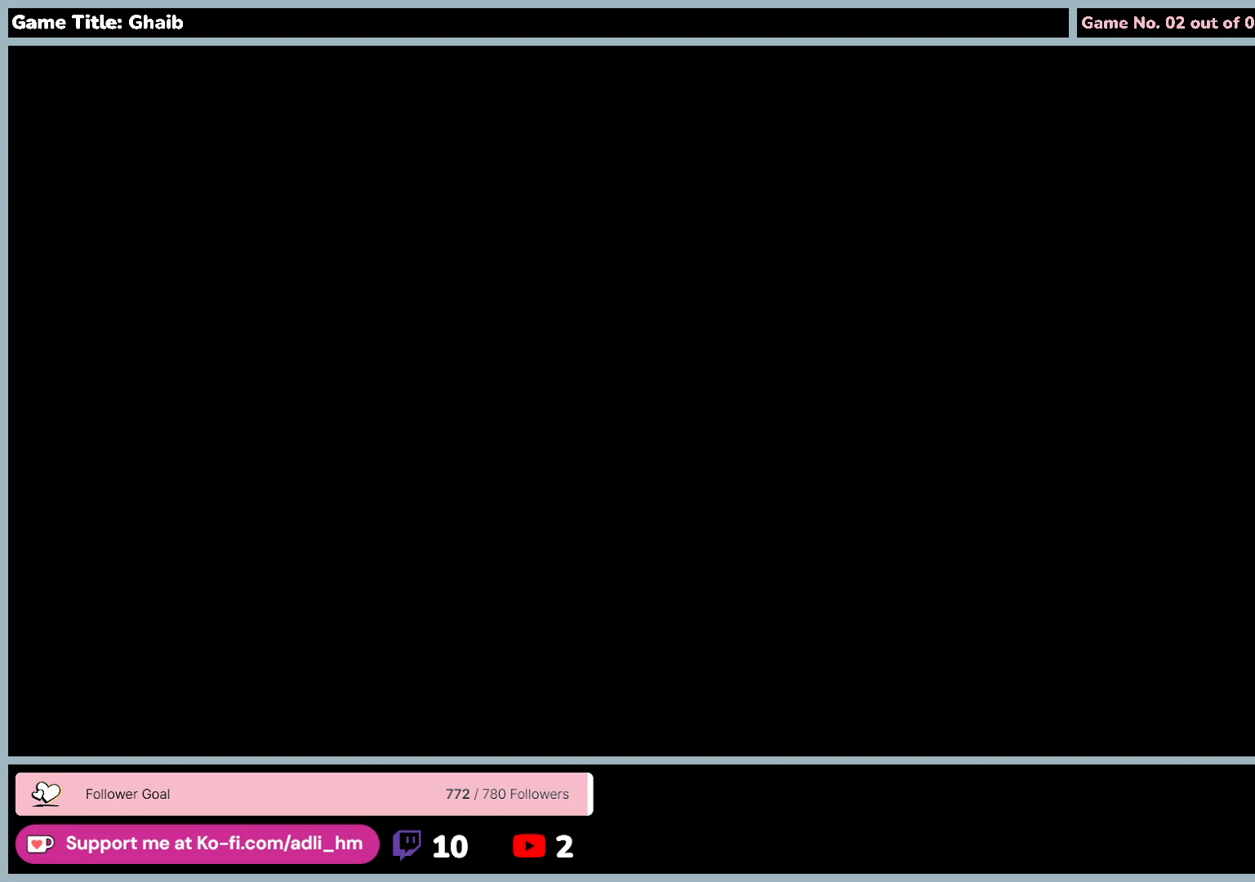
{"keys": [], "mouse": [], "events": []}
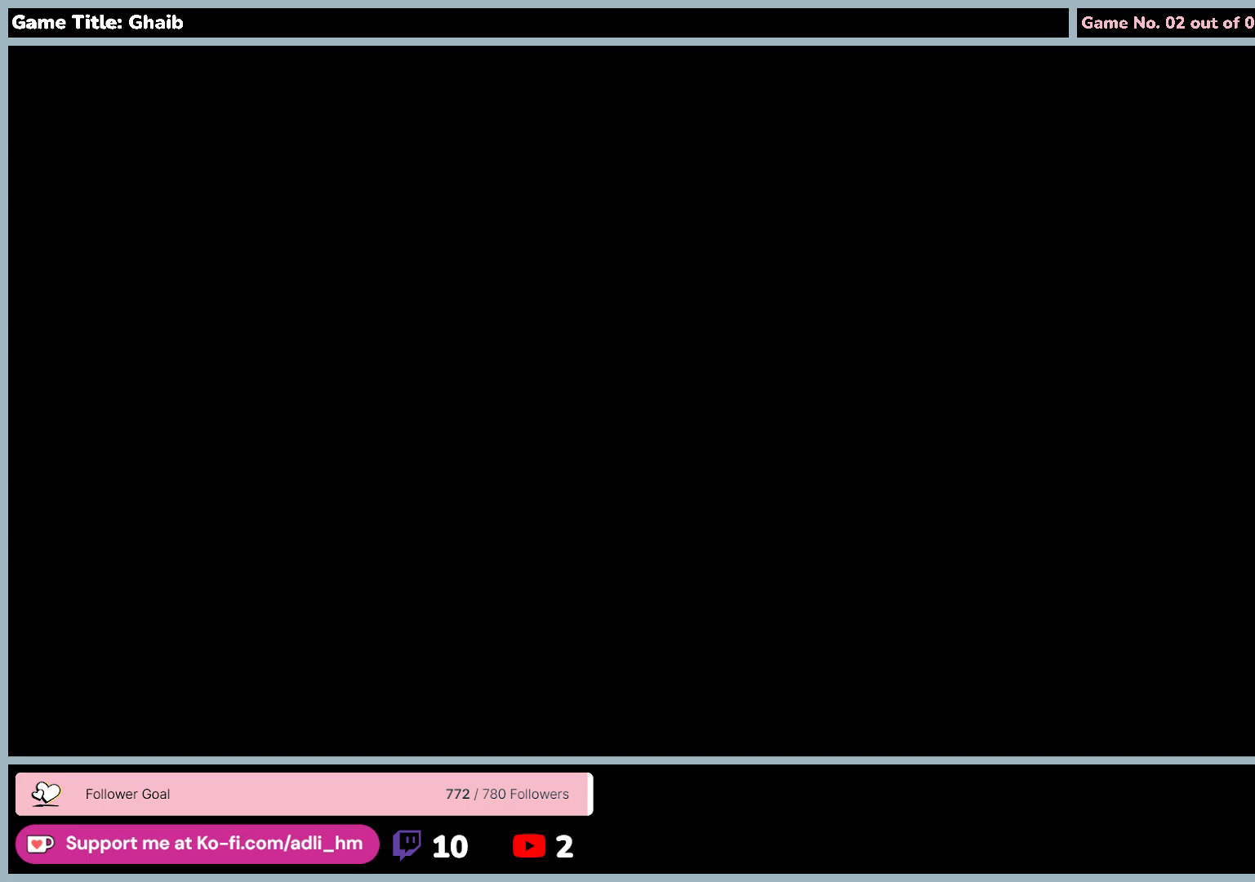
{"keys": [], "mouse": [], "events": []}
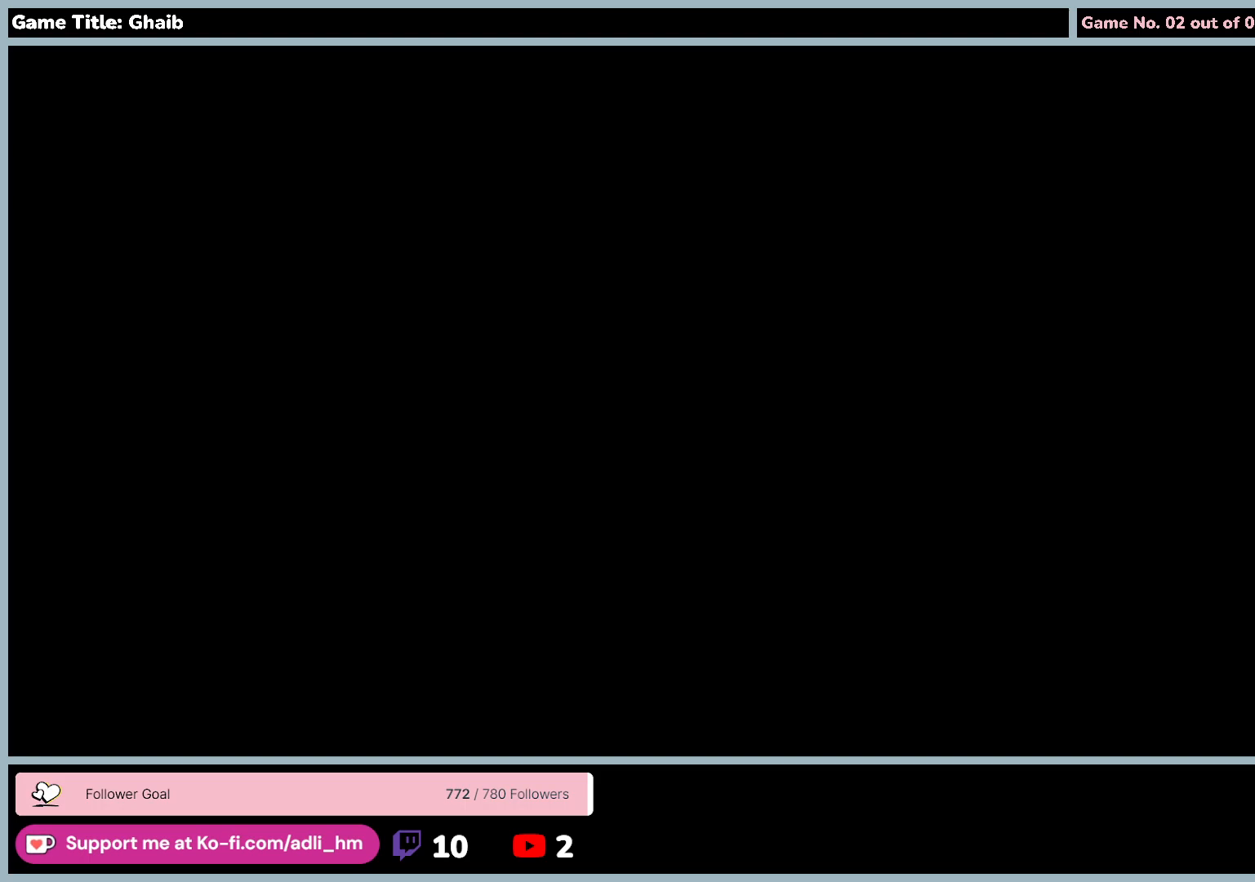
{"keys": [], "mouse": [], "events": []}
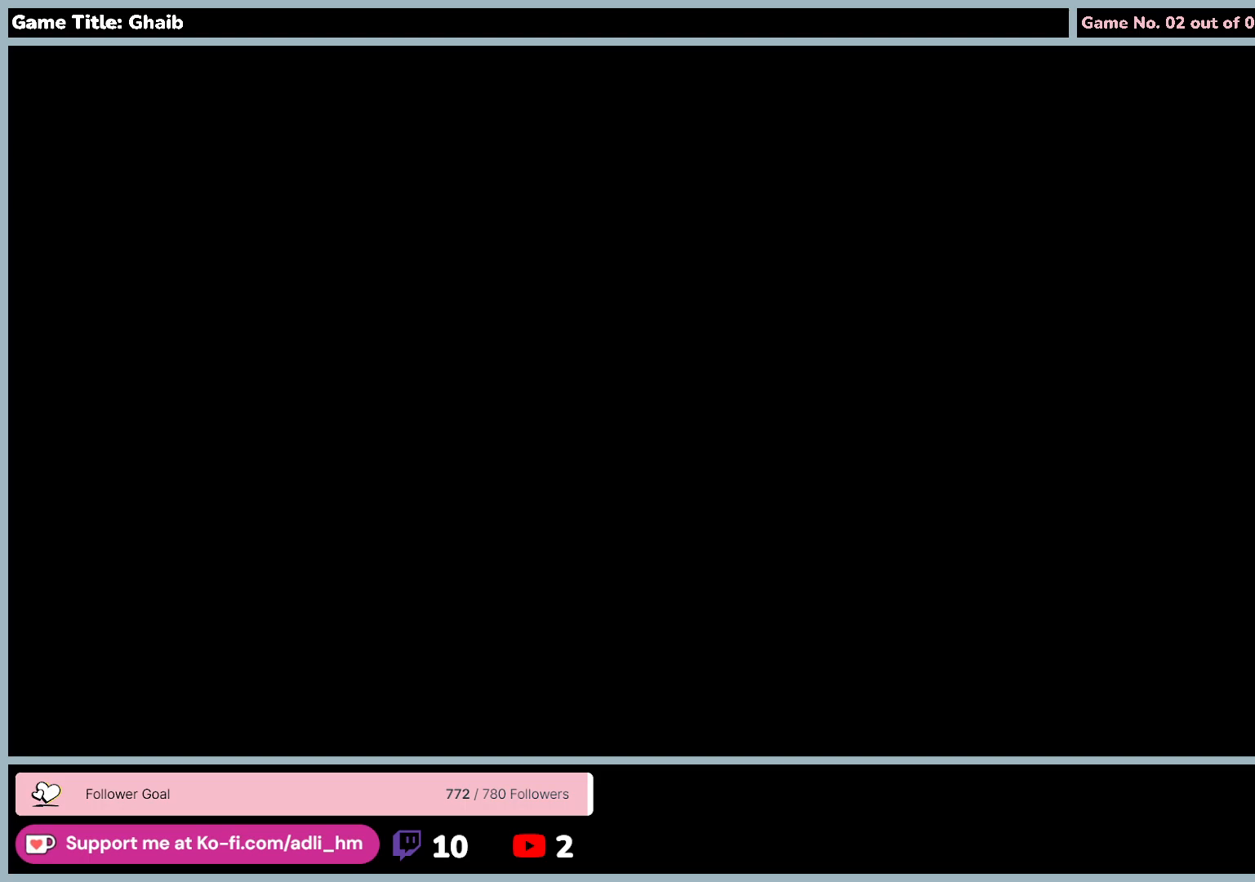
{"keys": [], "mouse": [], "events": []}
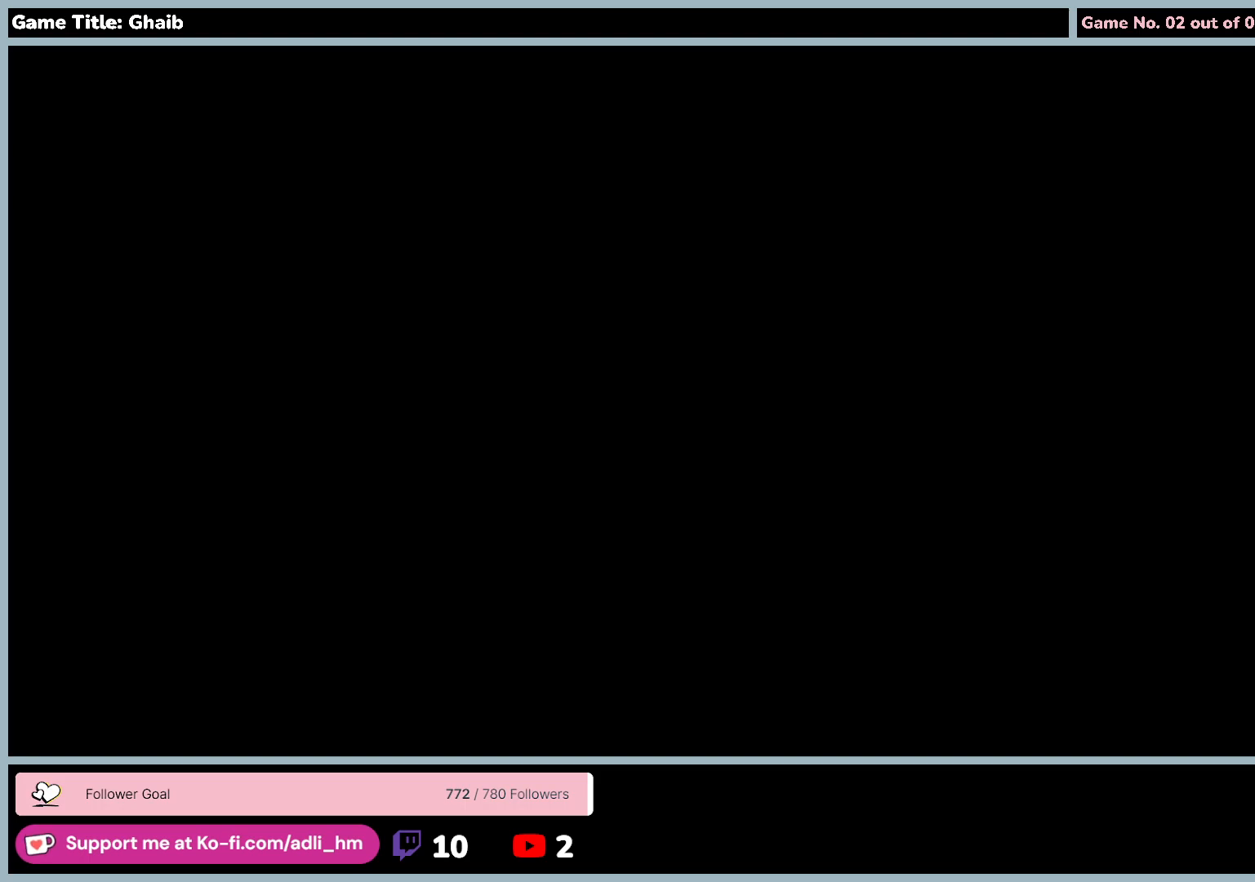
{"keys": [], "mouse": [], "events": []}
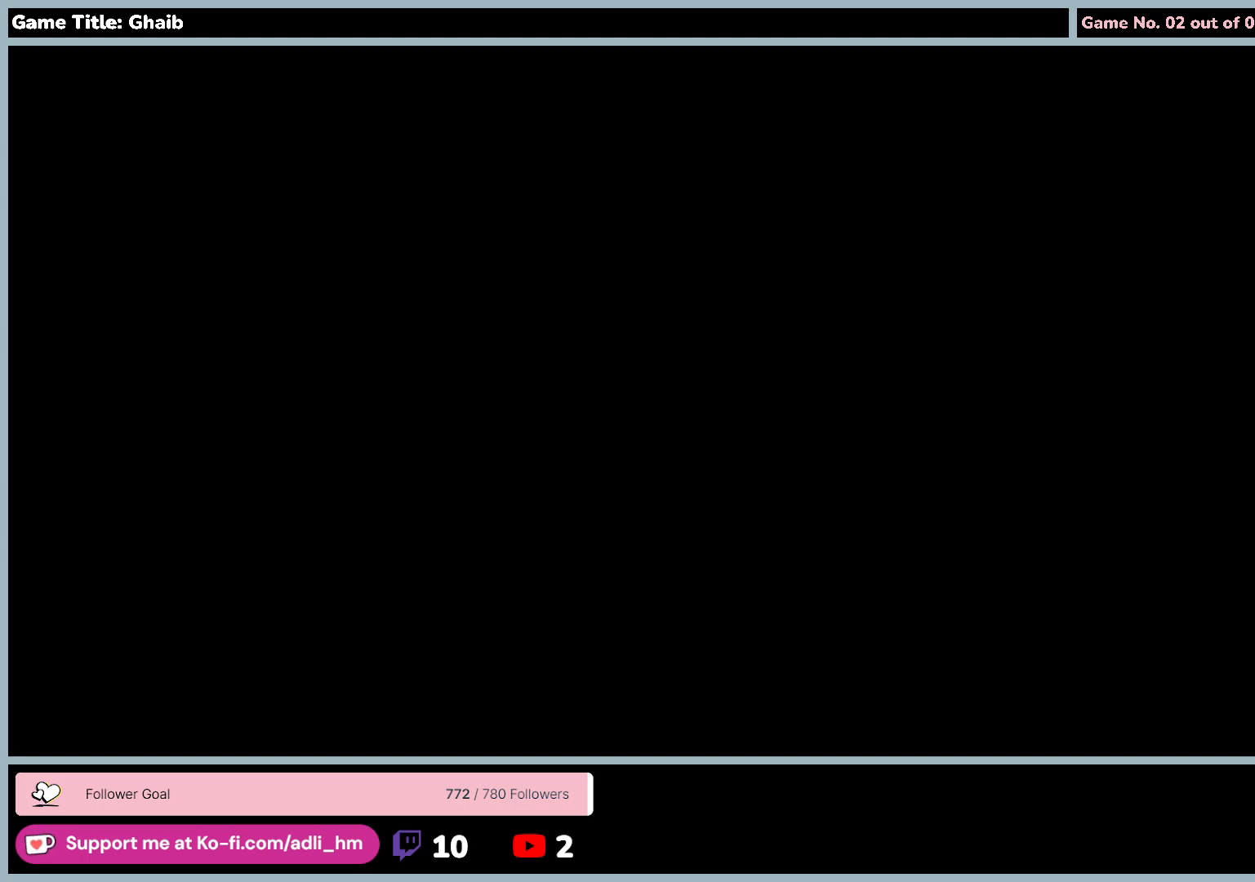
{"keys": [], "mouse": [], "events": [[33, "mouse_left", "down"], [367, "mouse_left", "up"]]}
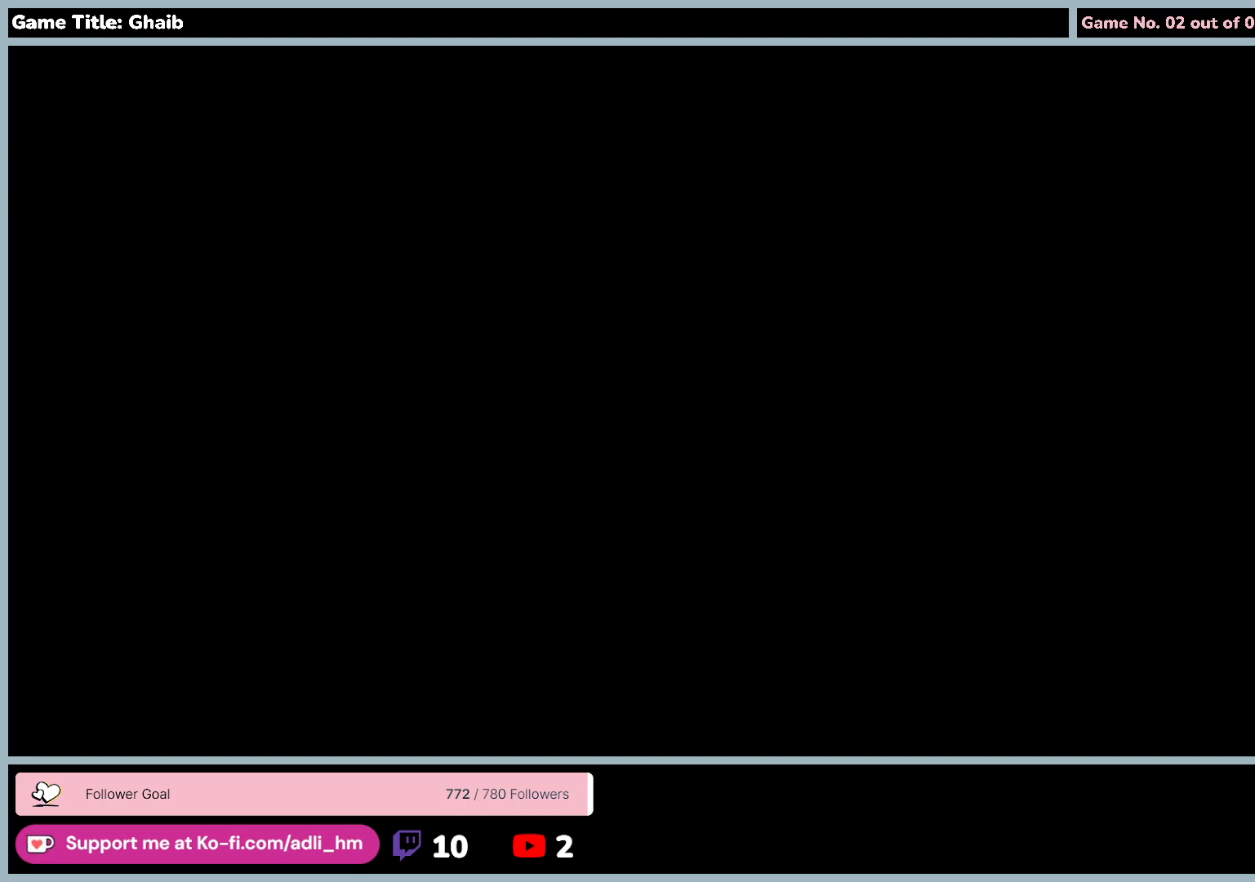
{"keys": [], "mouse": [], "events": []}
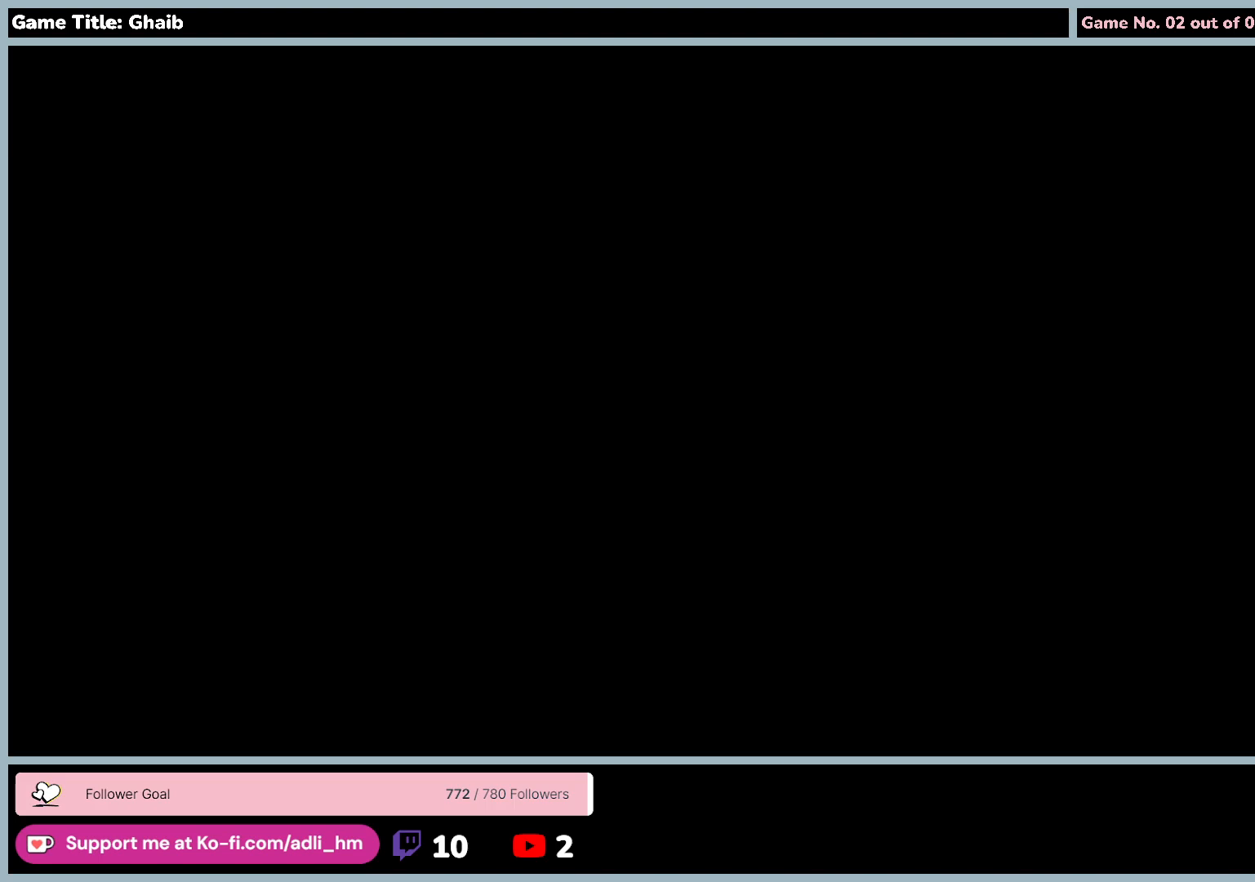
{"keys": [], "mouse": [], "events": []}
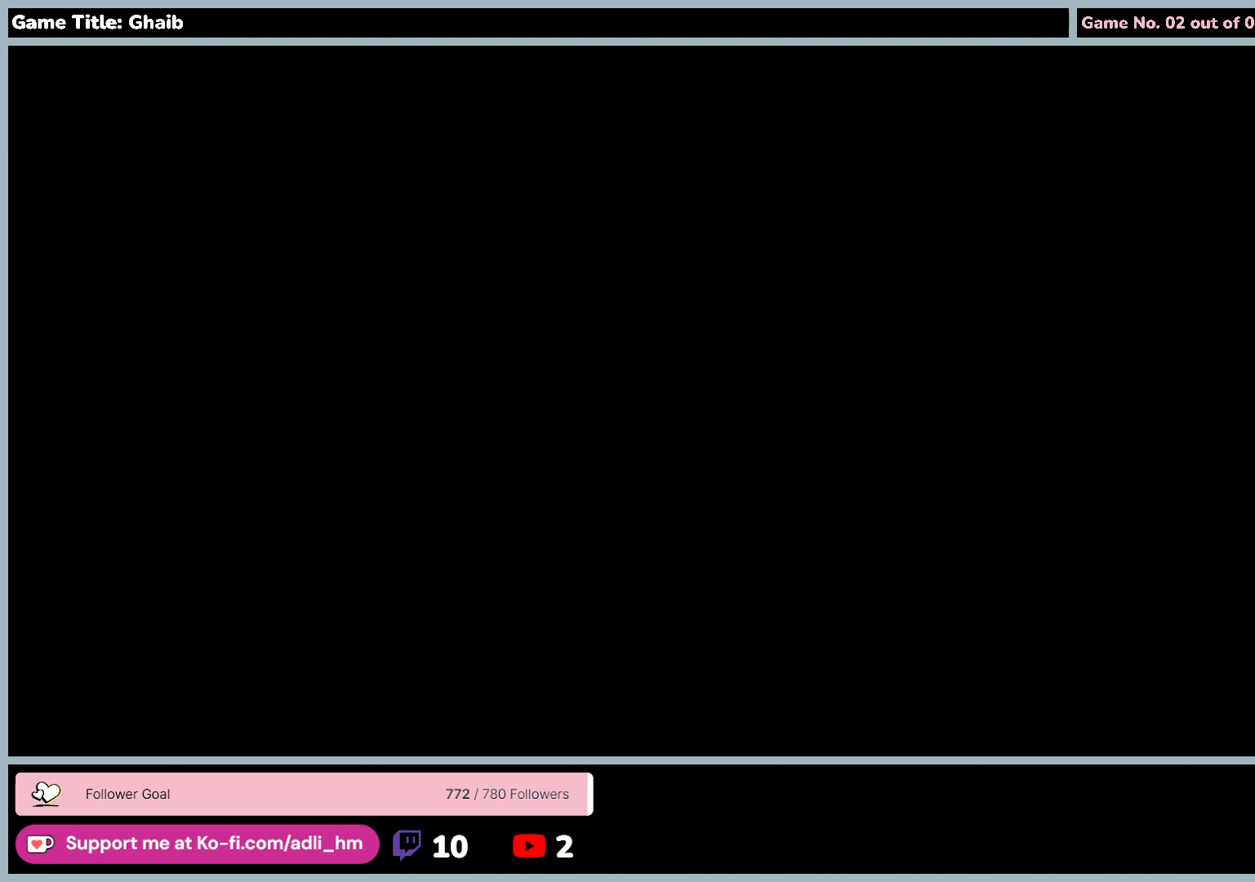
{"keys": [], "mouse": [], "events": []}
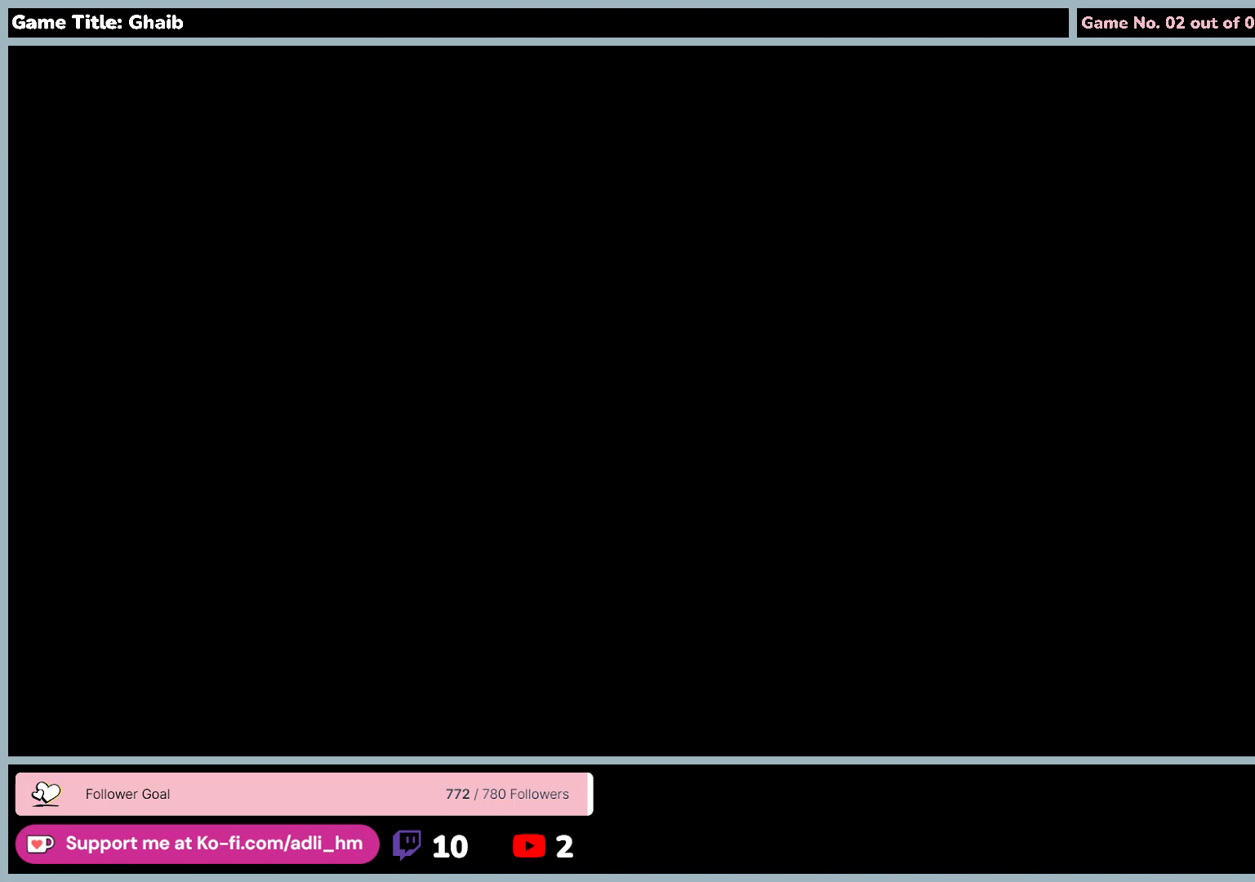
{"keys": [], "mouse": [], "events": []}
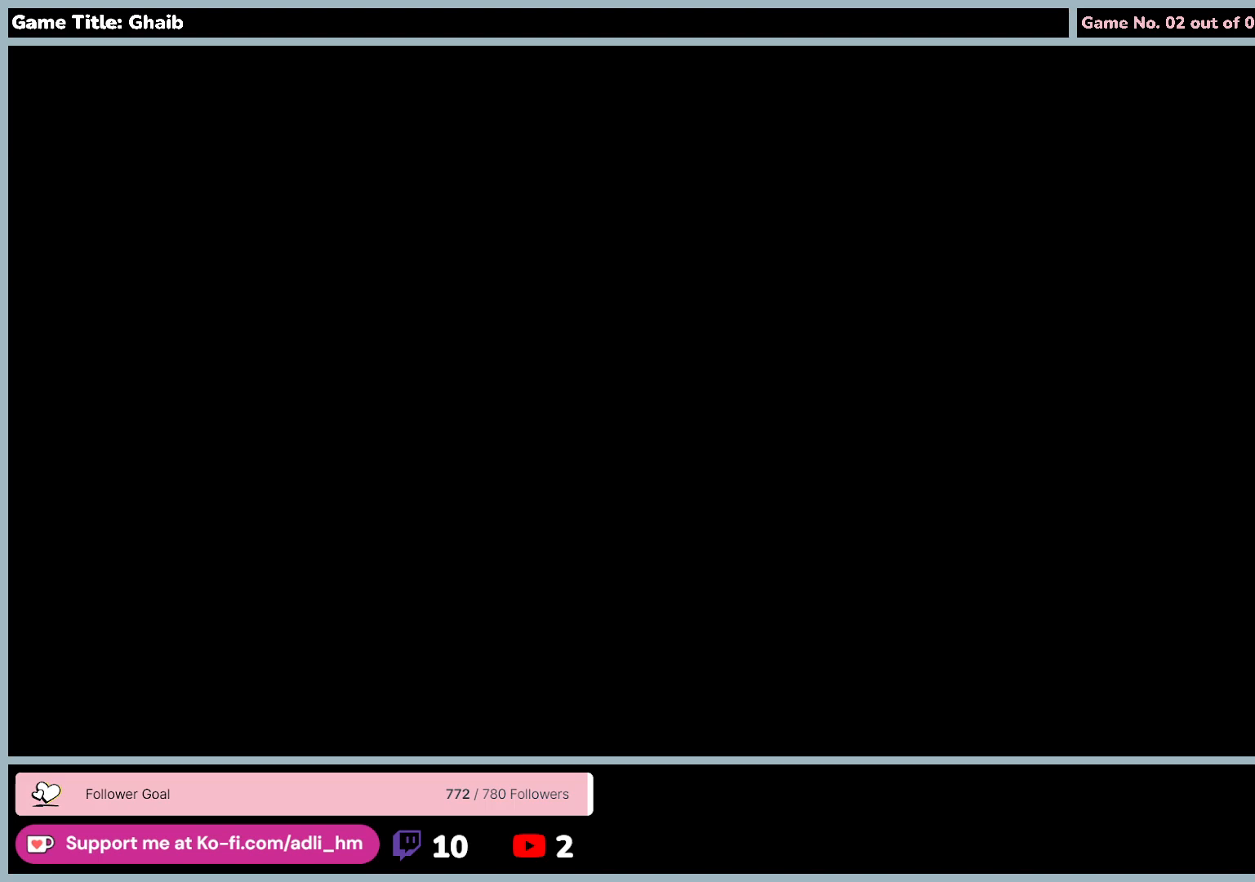
{"keys": [], "mouse": ["left"], "events": [[383, "mouse_left", "down"]]}
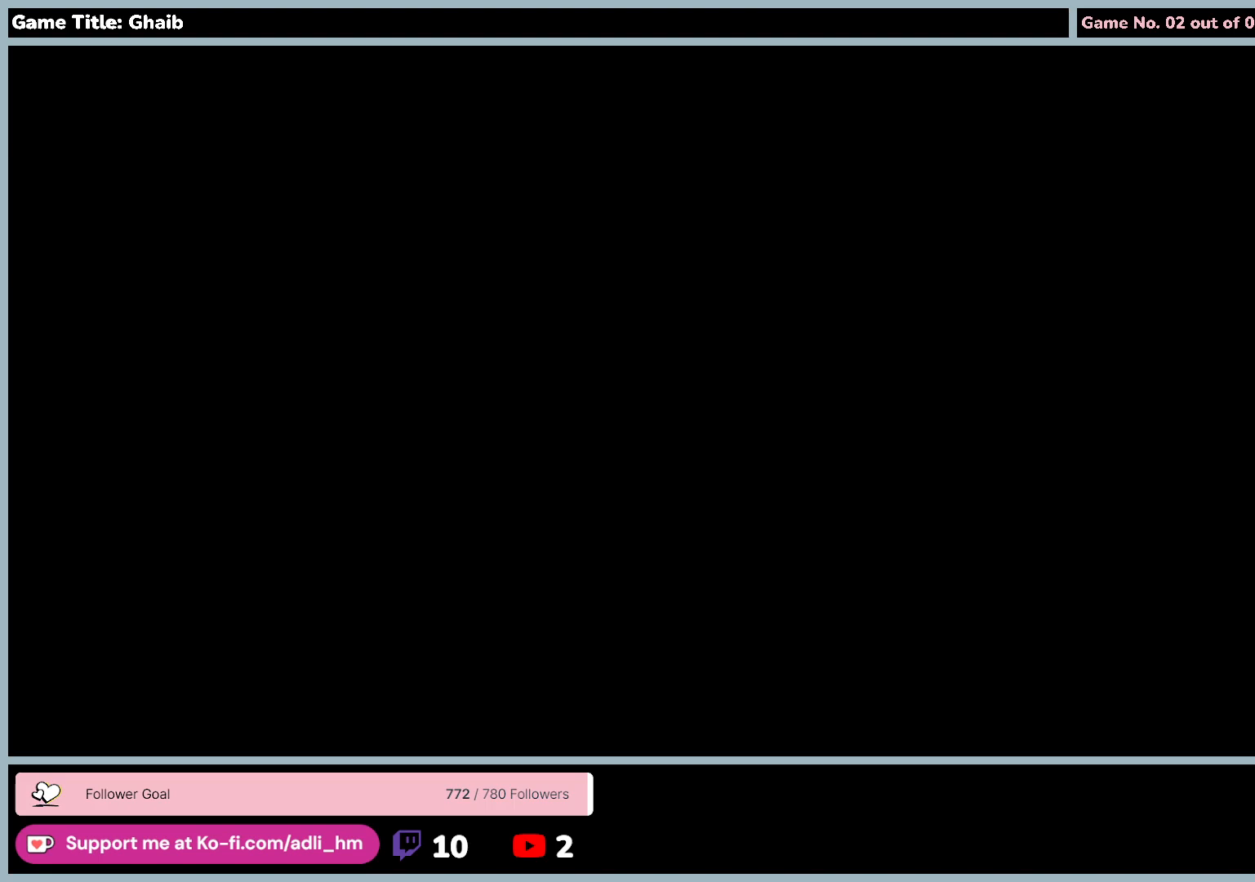
{"keys": [], "mouse": [], "events": [[200, "mouse_left", "up"]]}